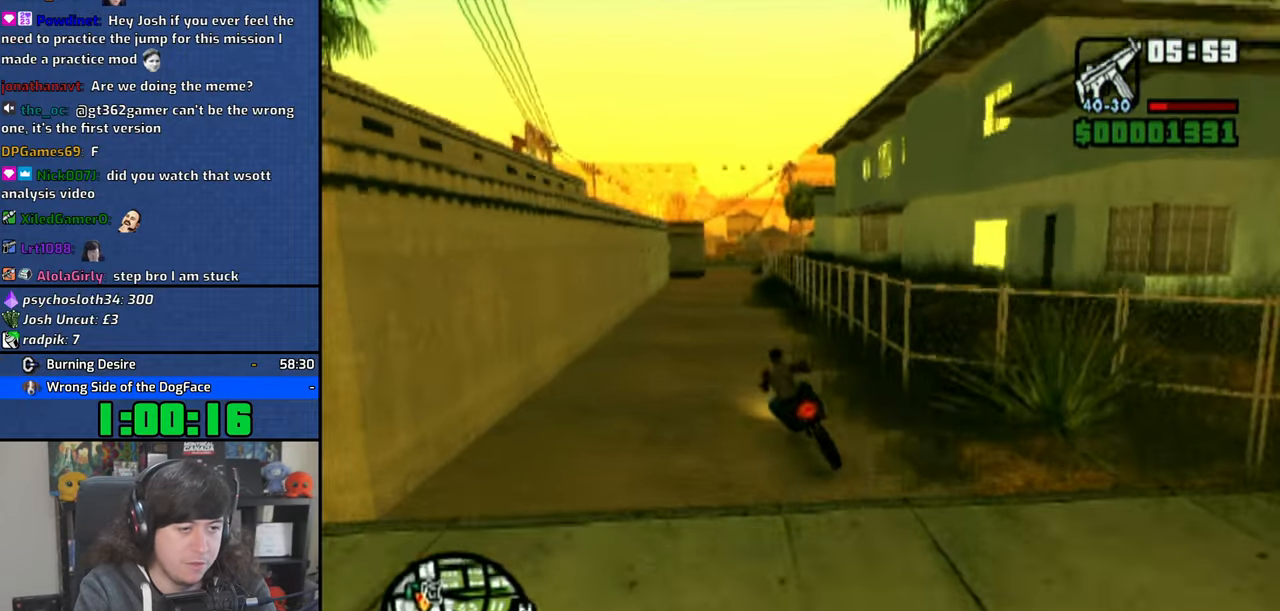
Gameplay with a controller (PlayStation layout); each line is a JSON object with the inputs held at the frame after it (dt_ms = milliseconds from this image to that frame). "events" lists button and stick changes between this image and that frame as [ms after this image, input, new state], when the widget could be followed in between. Not read: L3.
{"dt_ms": 500, "buttons": ["CROSS"], "left_stick": "up", "right_stick": "center", "events": [[83, "left_stick", "up"], [183, "left_stick", "center"], [233, "left_stick", "right"], [466, "left_stick", "up"]]}
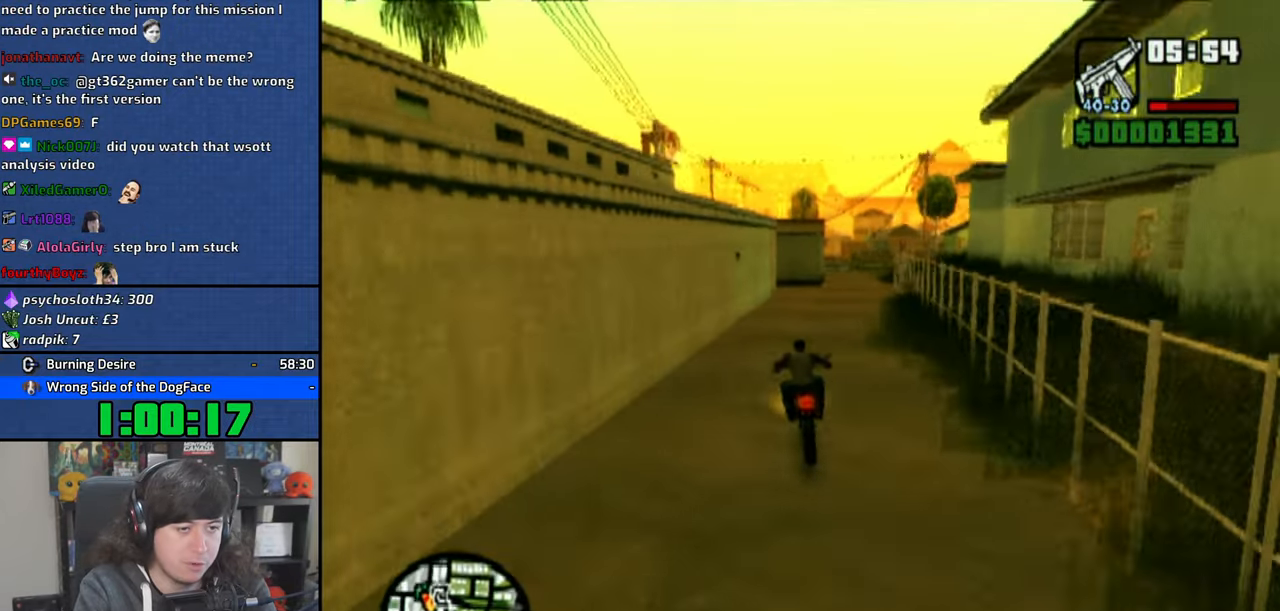
{"dt_ms": 500, "buttons": ["CROSS"], "left_stick": "right", "right_stick": "center", "events": [[50, "left_stick", "up-right"], [266, "left_stick", "center"], [366, "left_stick", "up"], [466, "left_stick", "right"]]}
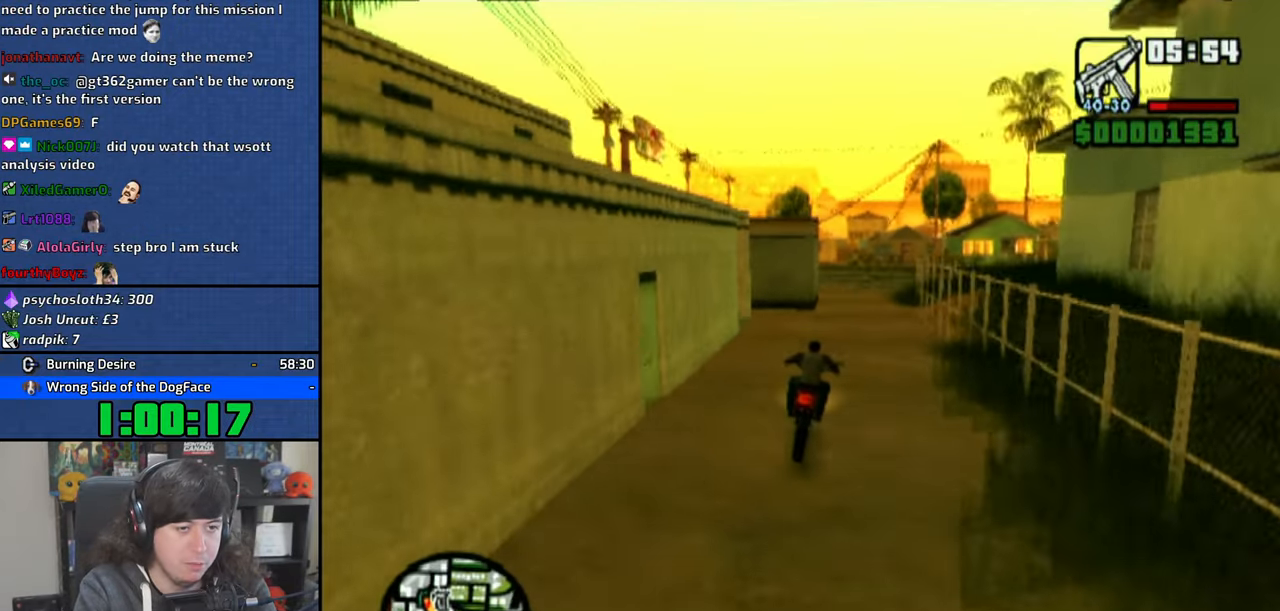
{"dt_ms": 500, "buttons": ["CROSS"], "left_stick": "right", "right_stick": "center", "events": []}
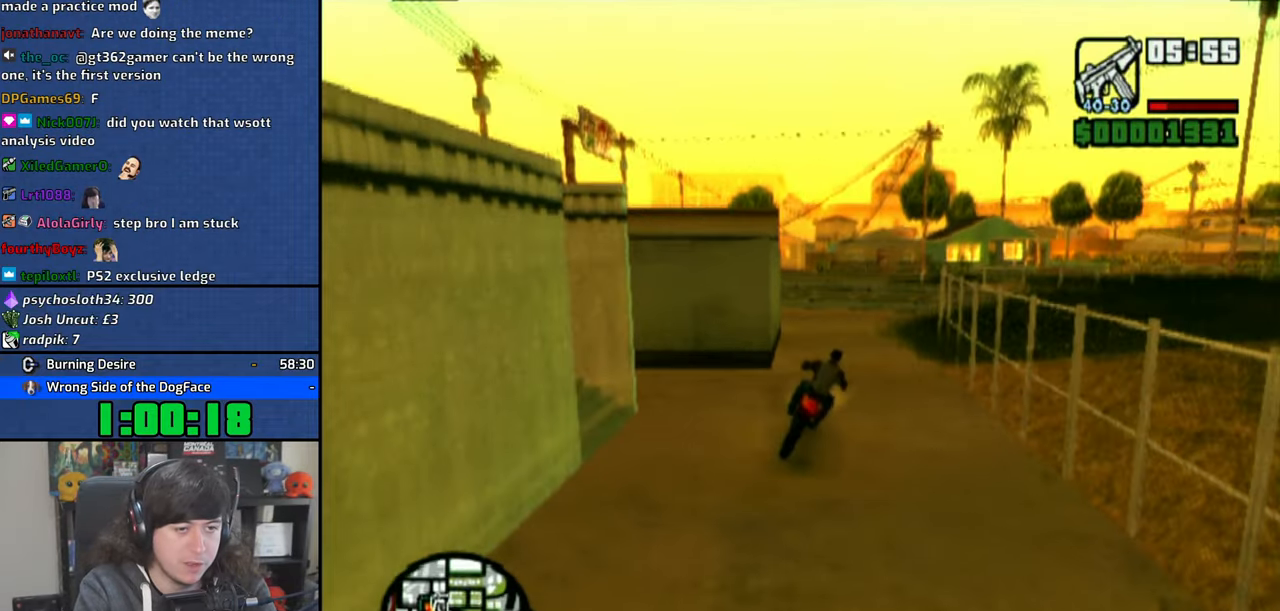
{"dt_ms": 500, "buttons": ["CROSS"], "left_stick": "right", "right_stick": "center", "events": [[16, "left_stick", "center"], [133, "left_stick", "up-right"], [216, "left_stick", "right"]]}
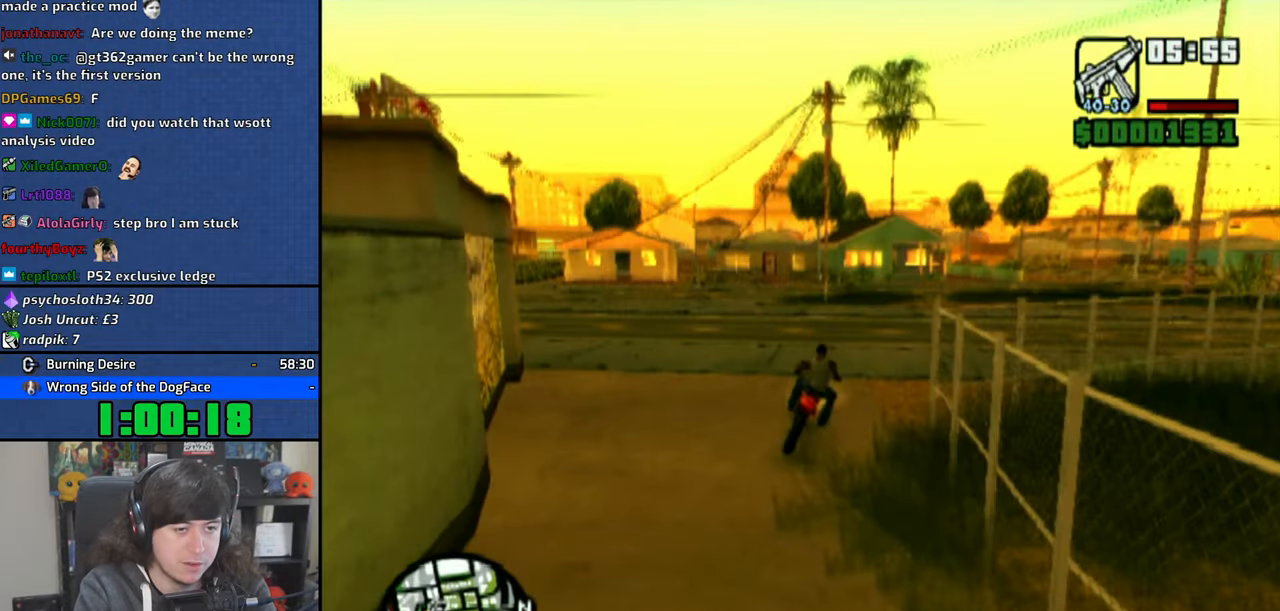
{"dt_ms": 500, "buttons": ["CROSS"], "left_stick": "up", "right_stick": "center", "events": [[250, "left_stick", "up-right"], [483, "left_stick", "up"]]}
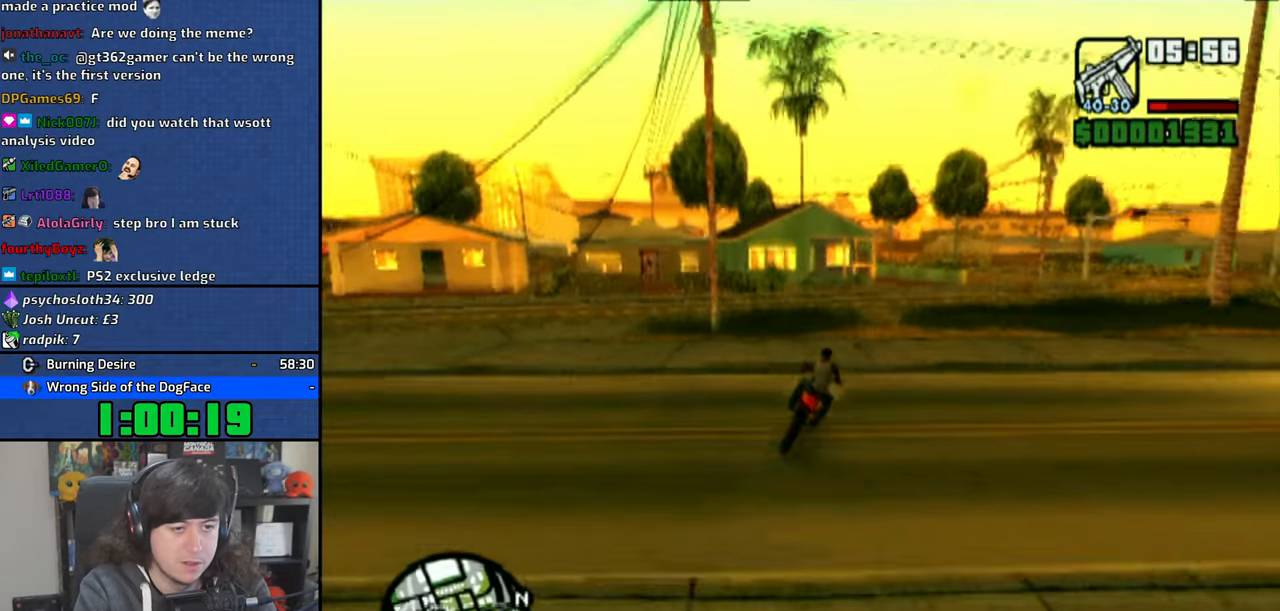
{"dt_ms": 500, "buttons": [], "left_stick": "center", "right_stick": "center", "events": [[16, "CROSS", "up"], [150, "left_stick", "center"], [183, "TRIANGLE", "down"], [400, "TRIANGLE", "up"]]}
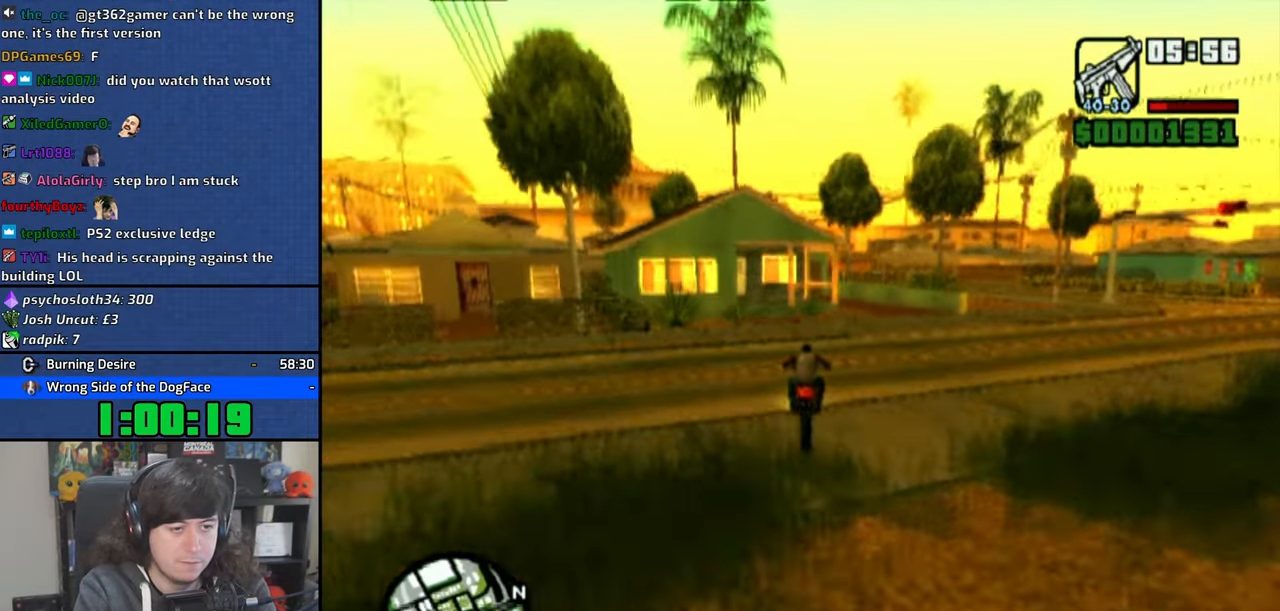
{"dt_ms": 500, "buttons": [], "left_stick": "up", "right_stick": "center", "events": [[183, "left_stick", "up"]]}
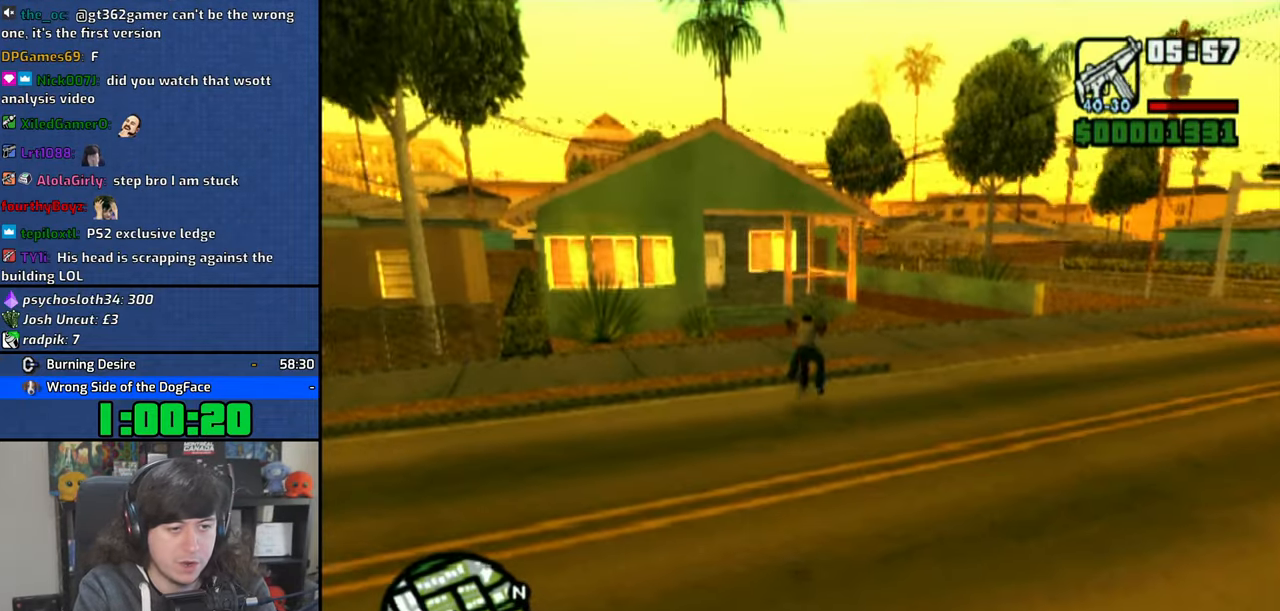
{"dt_ms": 500, "buttons": [], "left_stick": "up", "right_stick": "center", "events": [[116, "left_stick", "center"], [233, "left_stick", "up"]]}
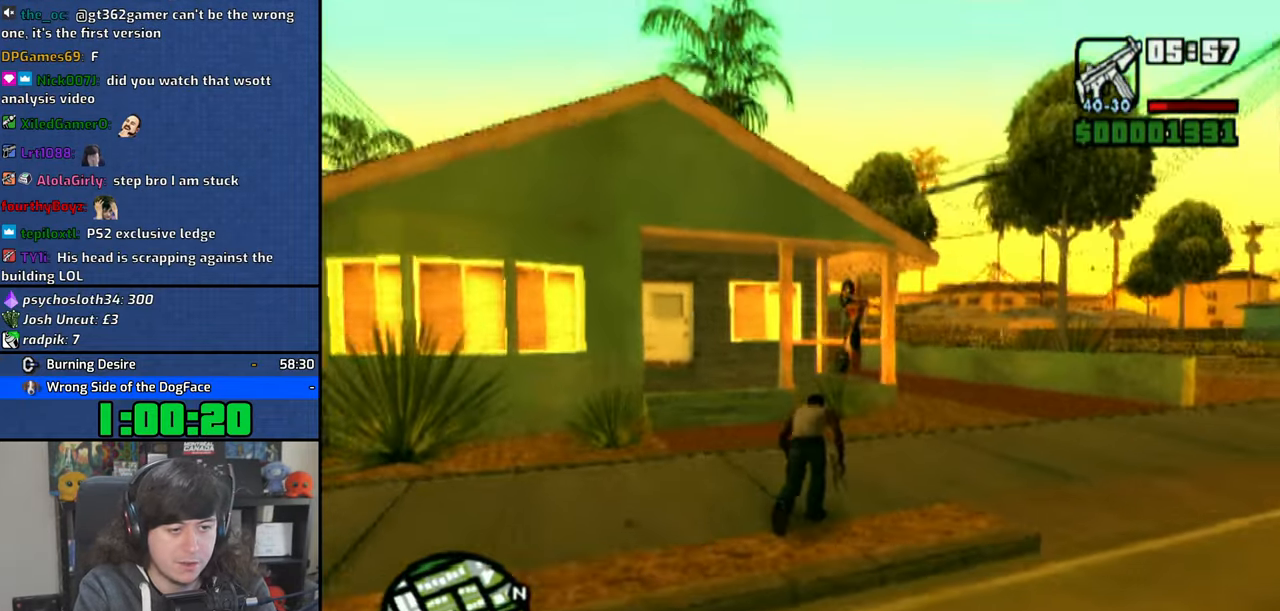
{"dt_ms": 500, "buttons": [], "left_stick": "up", "right_stick": "center", "events": [[83, "right_stick", "left"], [216, "right_stick", "center"]]}
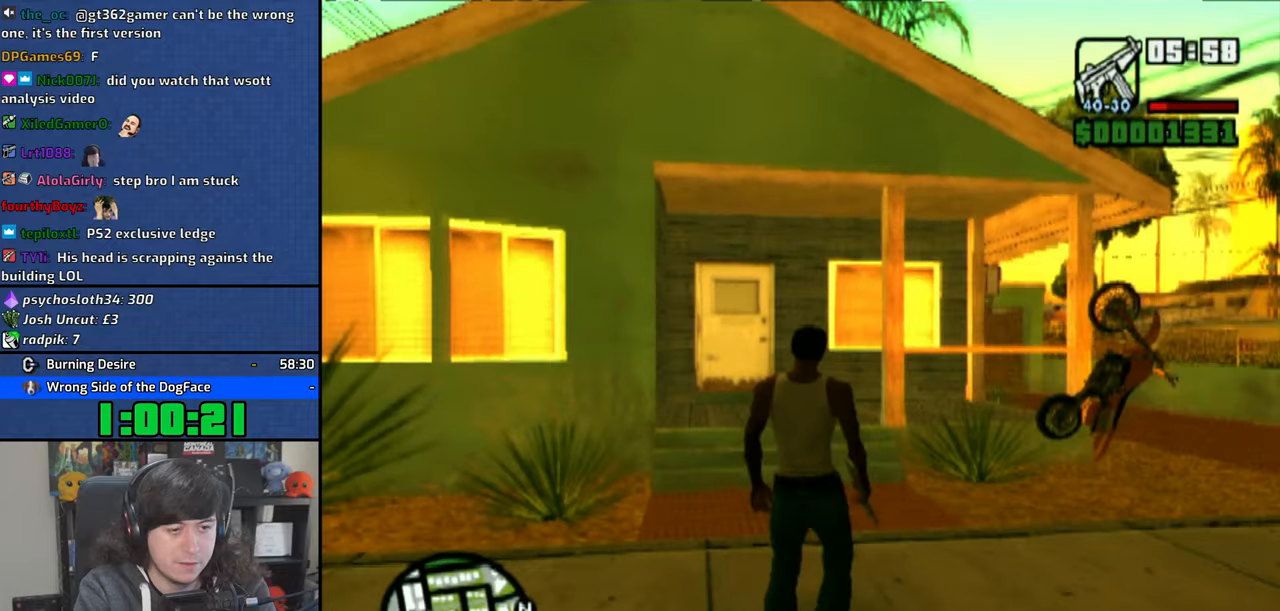
{"dt_ms": 500, "buttons": [], "left_stick": "center", "right_stick": "center", "events": [[483, "left_stick", "center"]]}
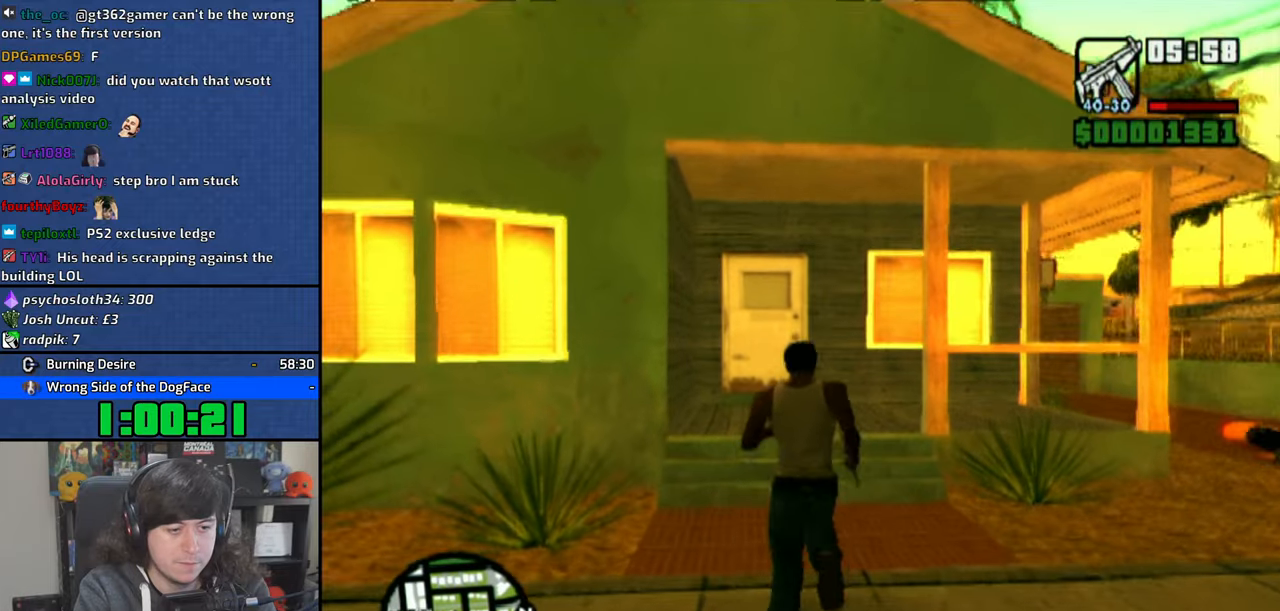
{"dt_ms": 500, "buttons": [], "left_stick": "center", "right_stick": "center", "events": []}
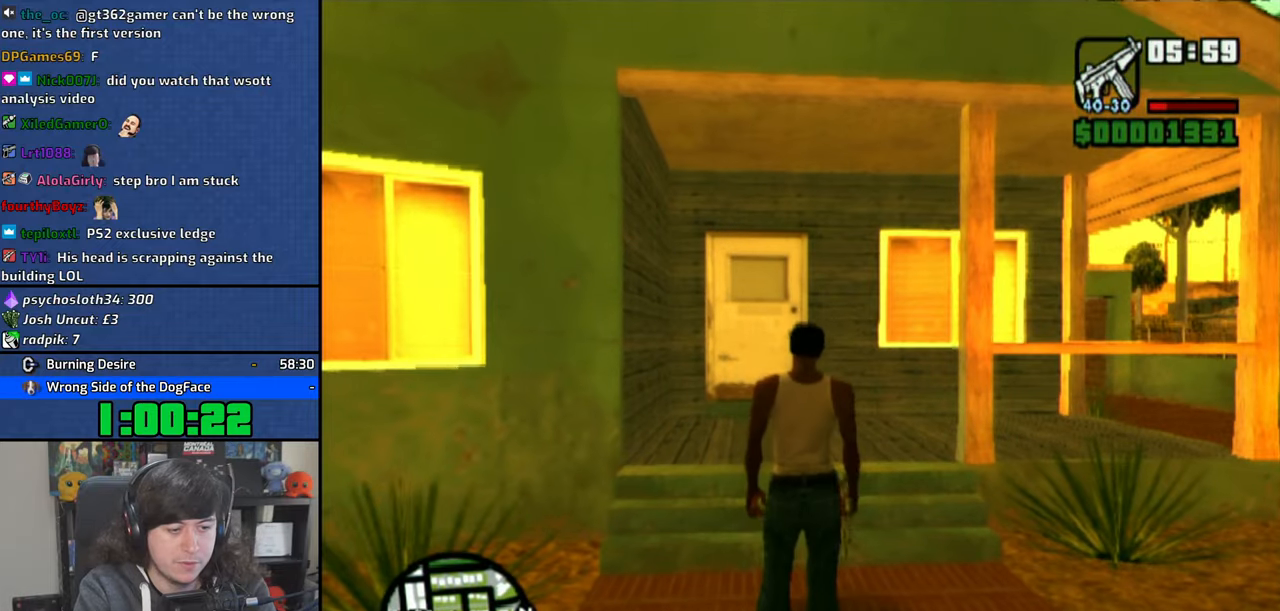
{"dt_ms": 500, "buttons": [], "left_stick": "center", "right_stick": "center", "events": []}
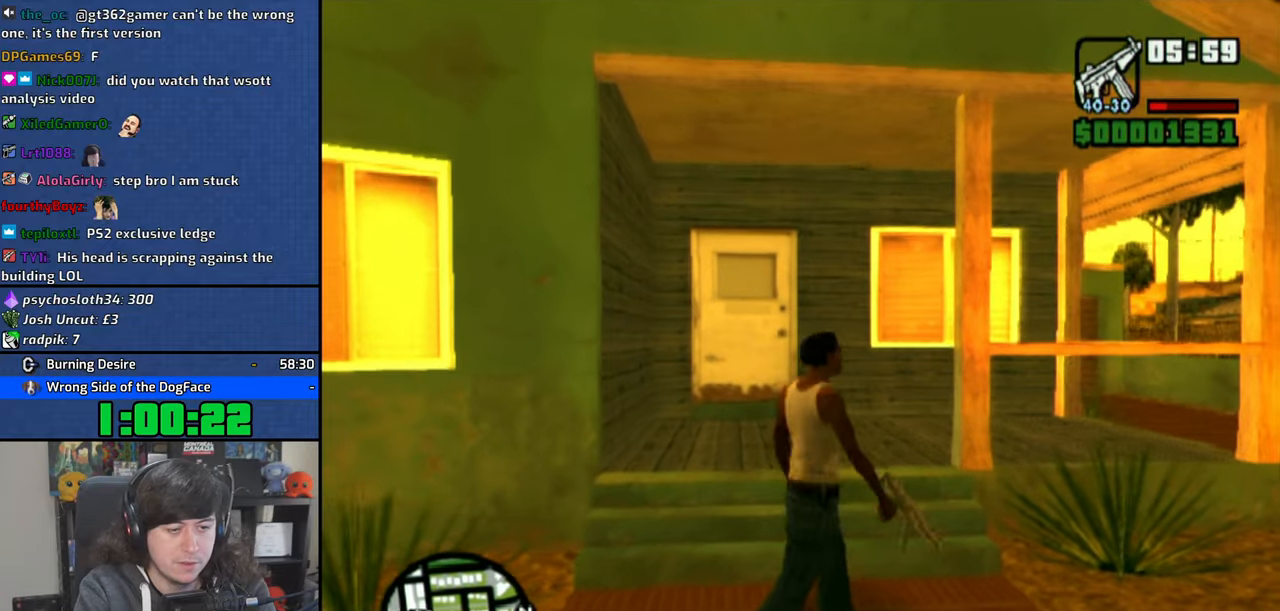
{"dt_ms": 500, "buttons": ["CROSS"], "left_stick": "center", "right_stick": "center", "events": [[300, "CROSS", "down"], [383, "CROSS", "up"], [466, "CROSS", "down"]]}
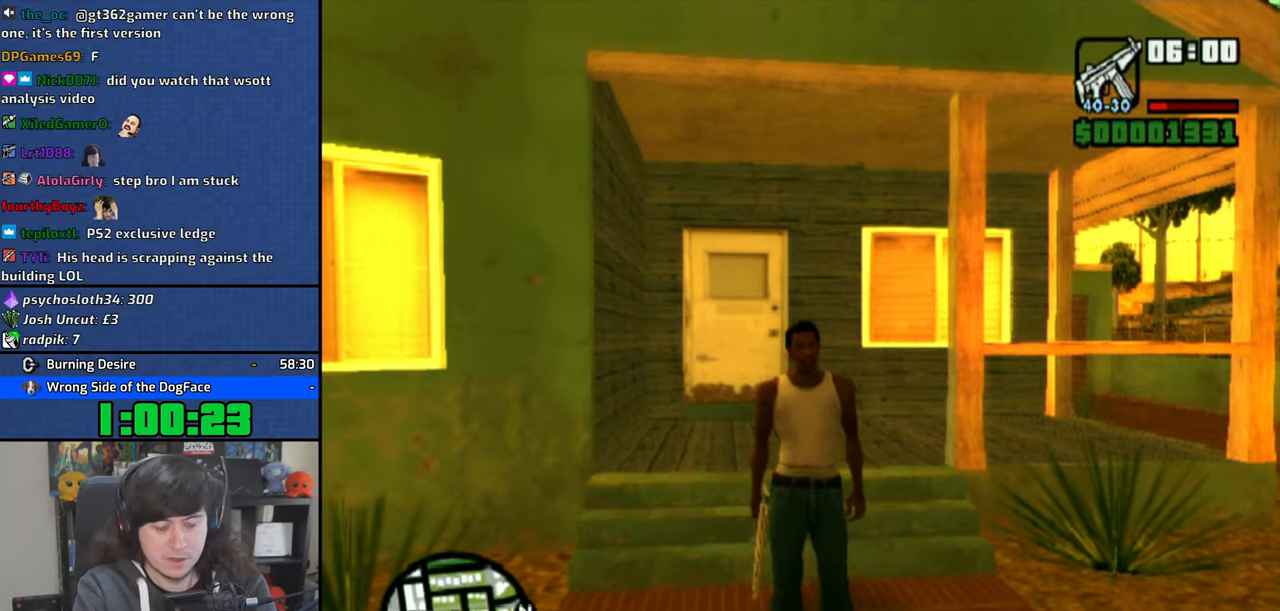
{"dt_ms": 500, "buttons": [], "left_stick": "center", "right_stick": "center", "events": [[50, "CROSS", "up"], [100, "CROSS", "down"], [183, "CROSS", "up"], [216, "START", "down"], [266, "CROSS", "down"], [283, "START", "up"], [350, "CROSS", "up"], [433, "CROSS", "down"], [500, "CROSS", "up"]]}
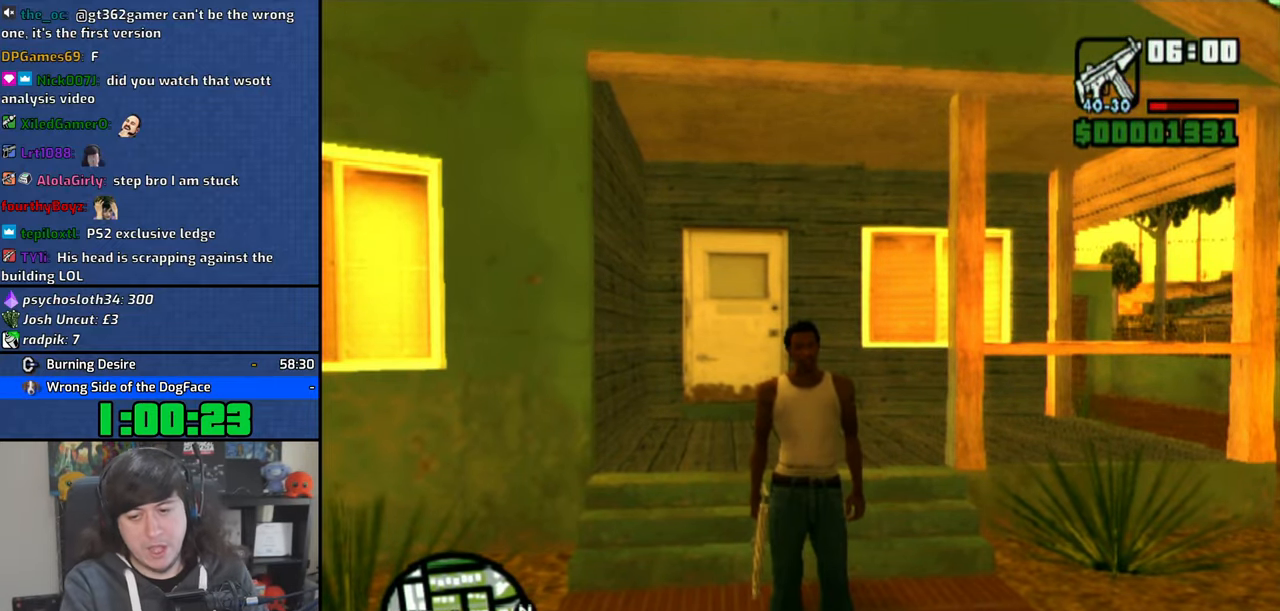
{"dt_ms": 500, "buttons": [], "left_stick": "center", "right_stick": "center", "events": []}
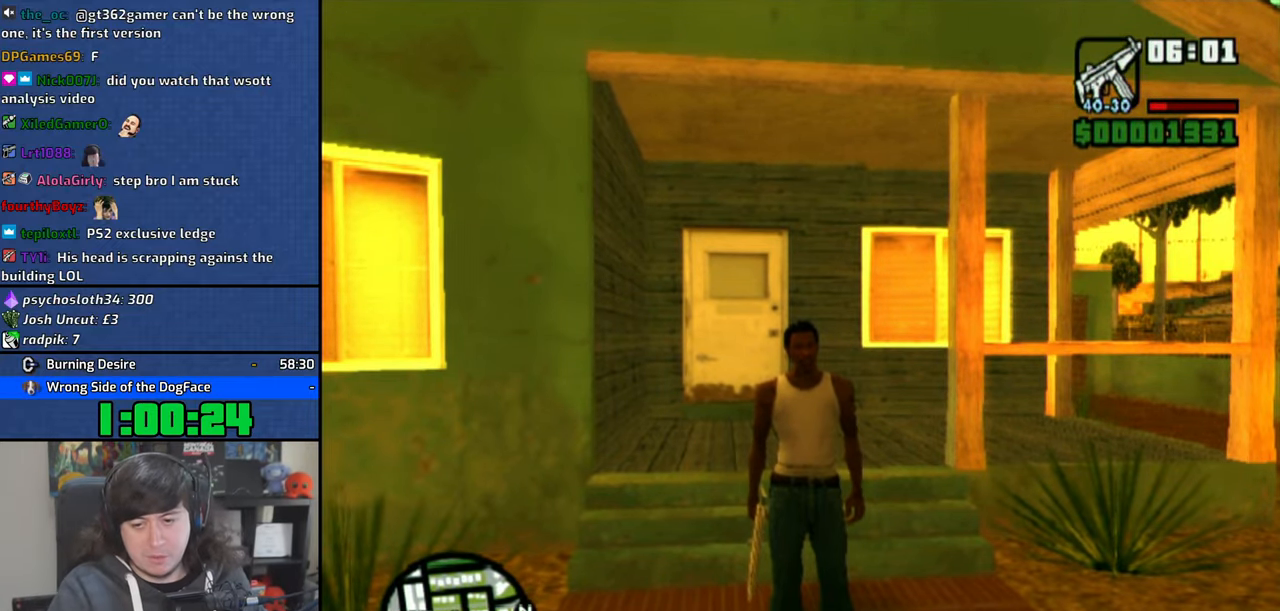
{"dt_ms": 500, "buttons": [], "left_stick": "center", "right_stick": "center", "events": []}
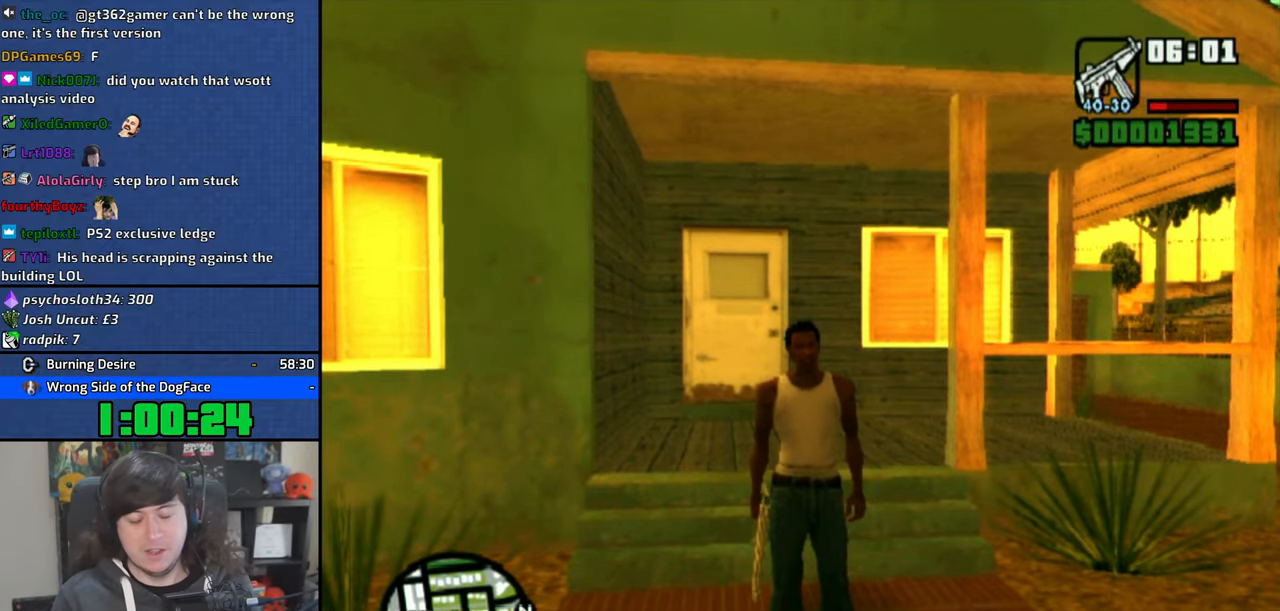
{"dt_ms": 1000, "buttons": [], "left_stick": "center", "right_stick": "center"}
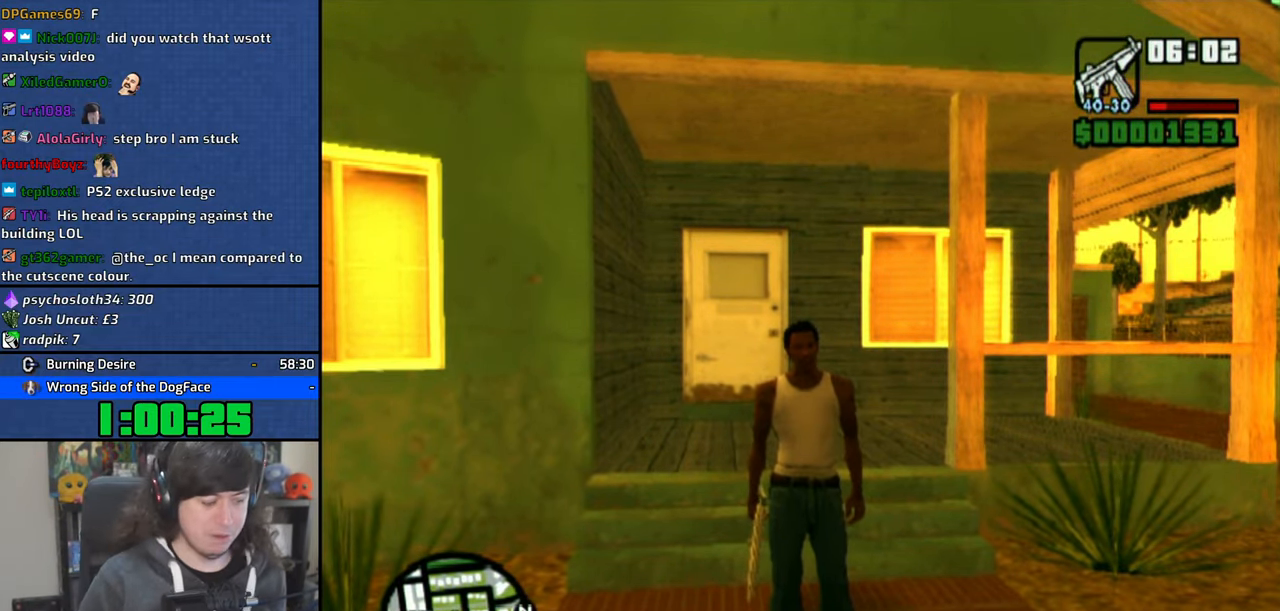
{"dt_ms": 500, "buttons": [], "left_stick": "center", "right_stick": "center"}
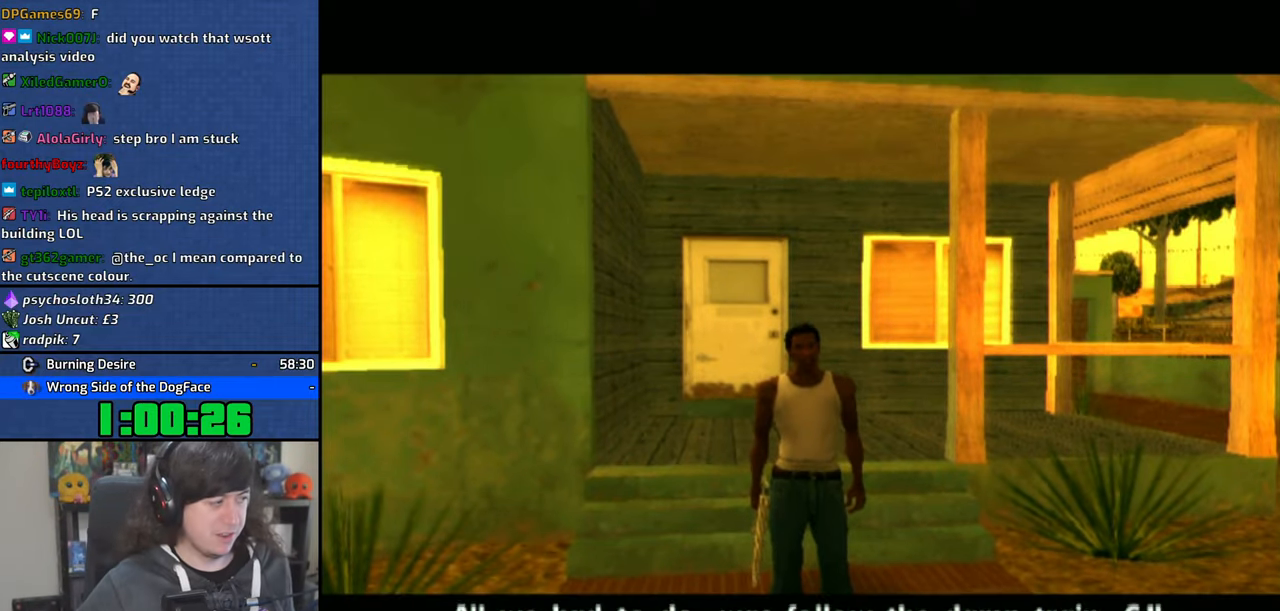
{"dt_ms": 500, "buttons": [], "left_stick": "center", "right_stick": "center", "events": []}
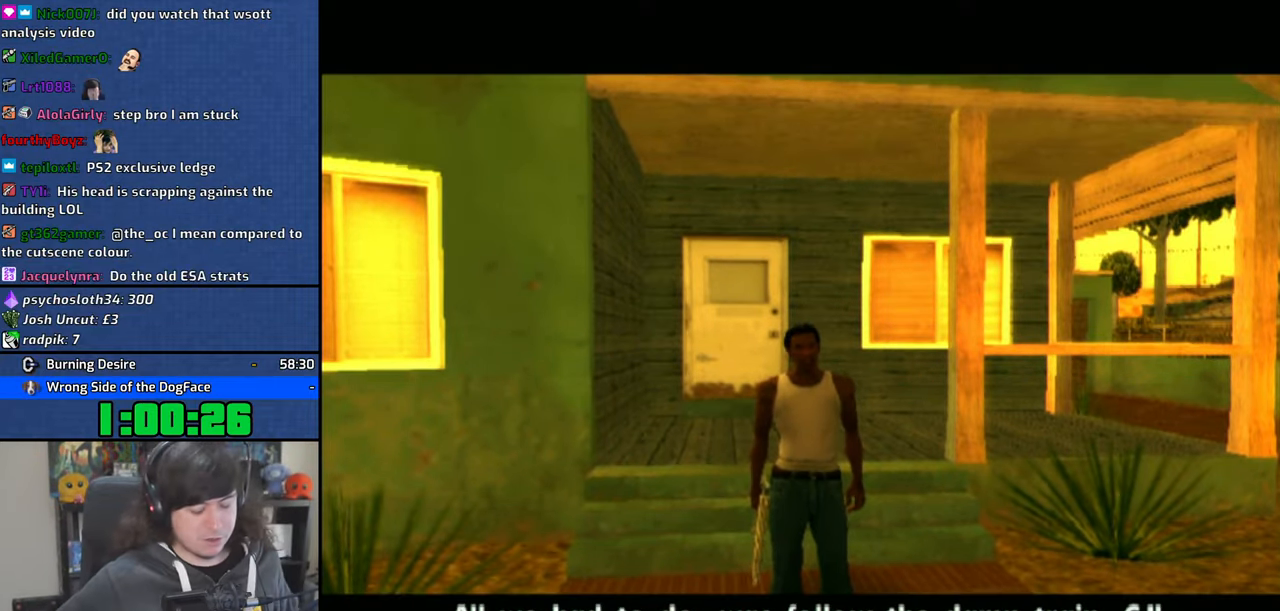
{"dt_ms": 500, "buttons": [], "left_stick": "center", "right_stick": "center", "events": []}
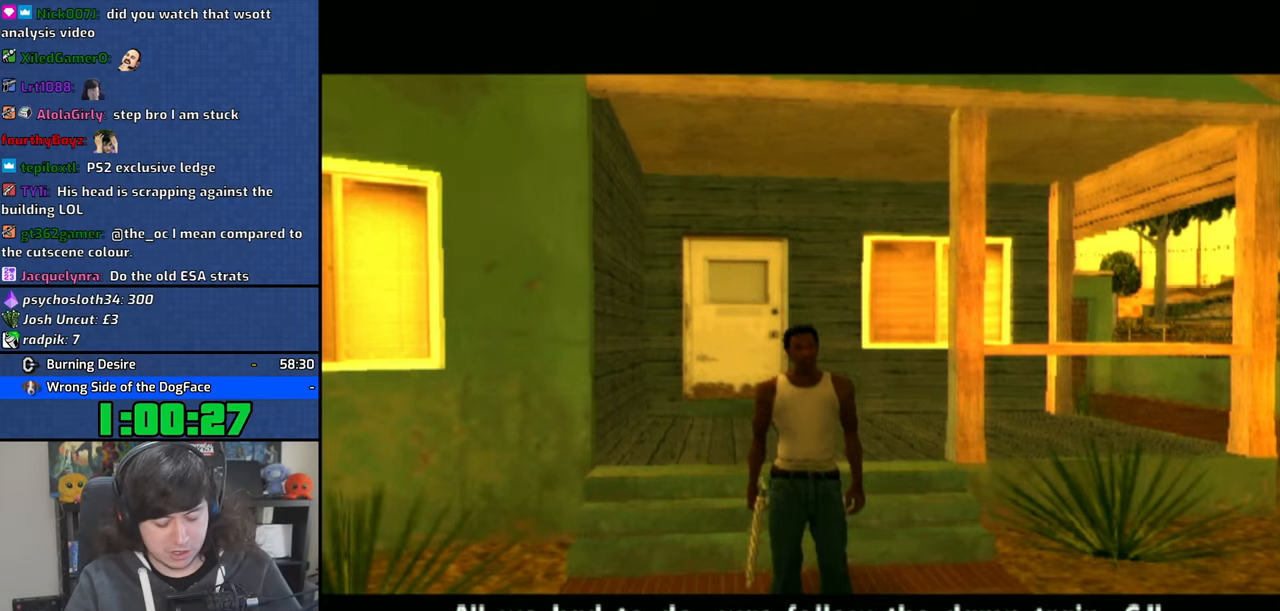
{"dt_ms": 500, "buttons": [], "left_stick": "center", "right_stick": "center", "events": [[16, "R2", "down"], [150, "R2", "up"]]}
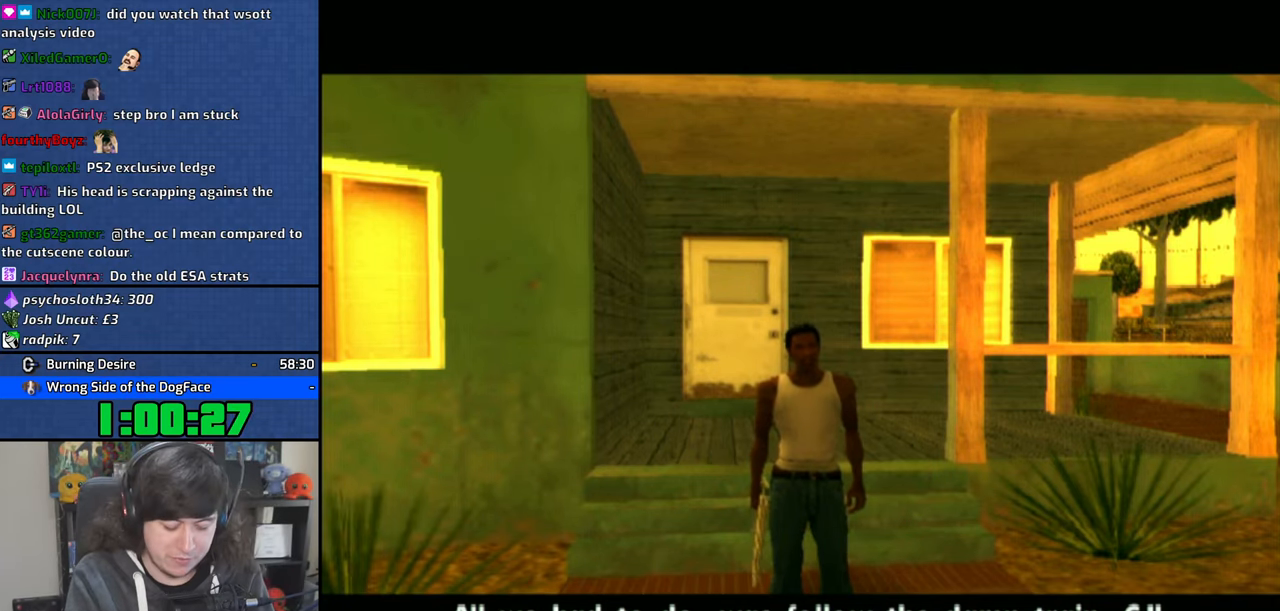
{"dt_ms": 500, "buttons": [], "left_stick": "center", "right_stick": "center", "events": [[100, "CROSS", "down"], [150, "CROSS", "up"], [250, "CROSS", "down"], [333, "CROSS", "up"], [400, "CROSS", "down"], [483, "CROSS", "up"]]}
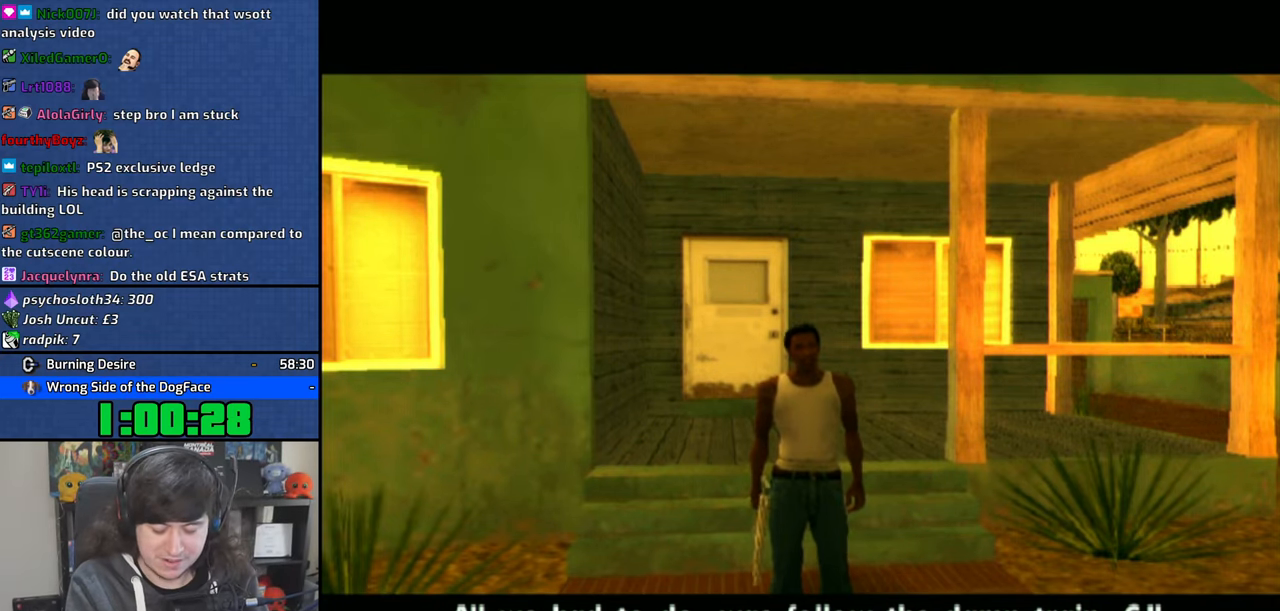
{"dt_ms": 500, "buttons": [], "left_stick": "center", "right_stick": "center", "events": [[83, "CROSS", "down"], [133, "CROSS", "up"], [233, "CROSS", "down"], [316, "CROSS", "up"], [400, "CROSS", "down"], [483, "CROSS", "up"]]}
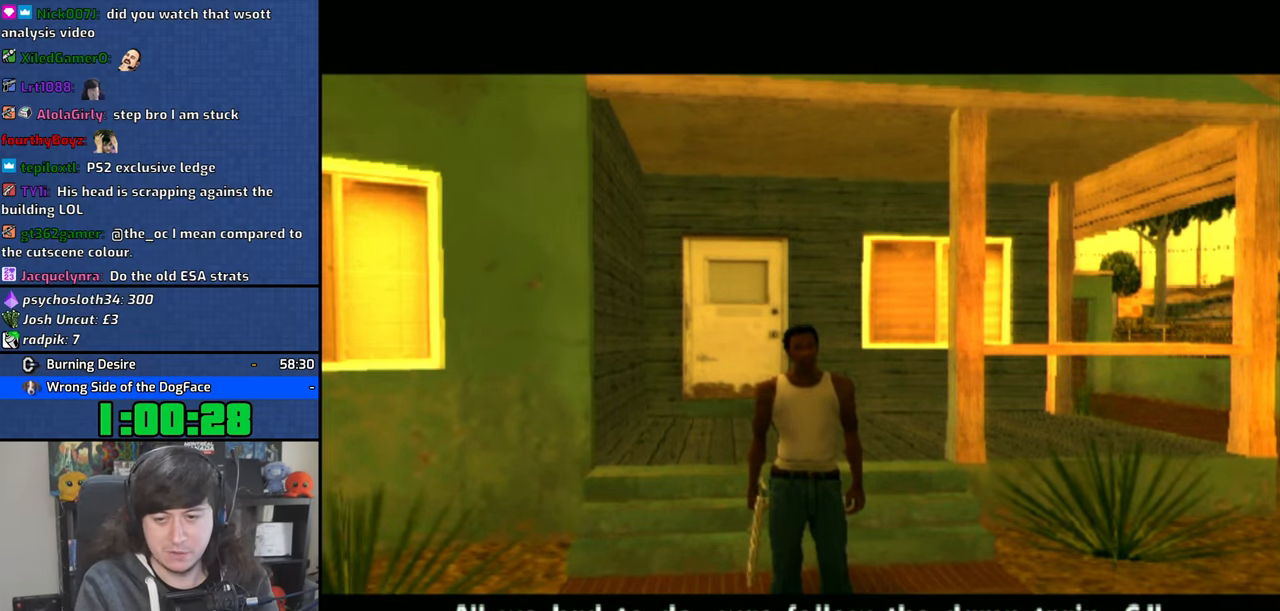
{"dt_ms": 500, "buttons": ["SQUARE"], "left_stick": "center", "right_stick": "center", "events": [[50, "CROSS", "down"], [150, "CROSS", "up"], [216, "CROSS", "down"], [283, "CROSS", "up"], [283, "SQUARE", "down"], [366, "CROSS", "down"], [366, "SQUARE", "up"], [450, "CROSS", "up"], [450, "SQUARE", "down"]]}
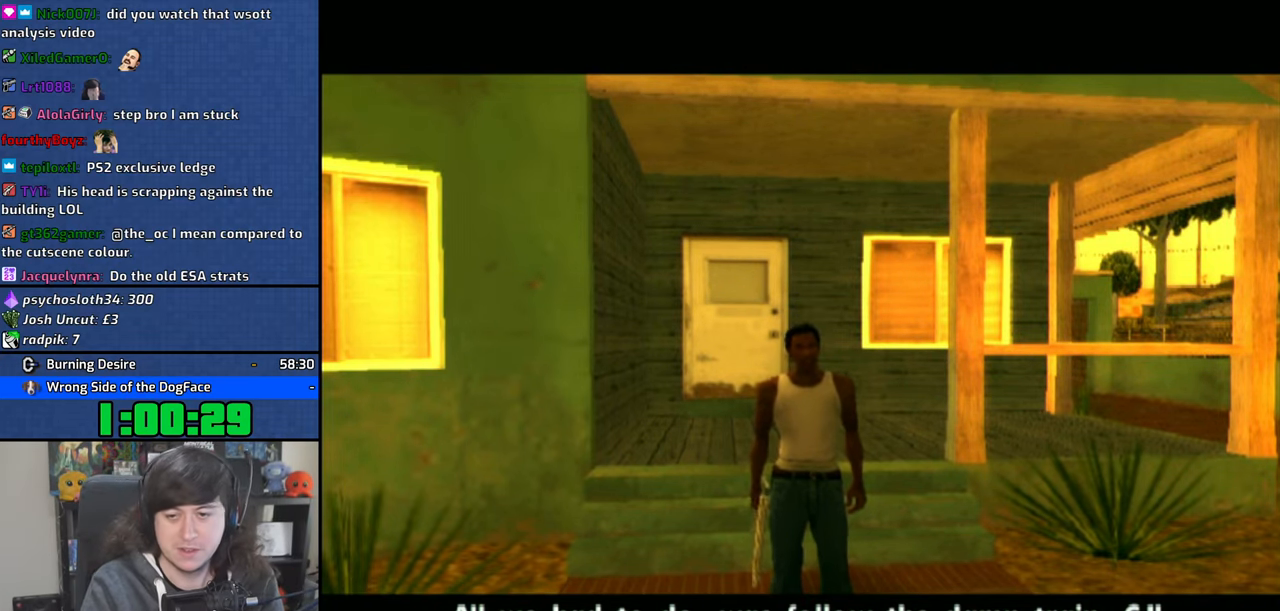
{"dt_ms": 500, "buttons": ["CROSS"], "left_stick": "center", "right_stick": "center", "events": [[16, "CROSS", "down"], [16, "SQUARE", "up"], [100, "CROSS", "up"], [183, "CROSS", "down"], [250, "CROSS", "up"], [333, "CROSS", "down"], [400, "CROSS", "up"], [483, "CROSS", "down"]]}
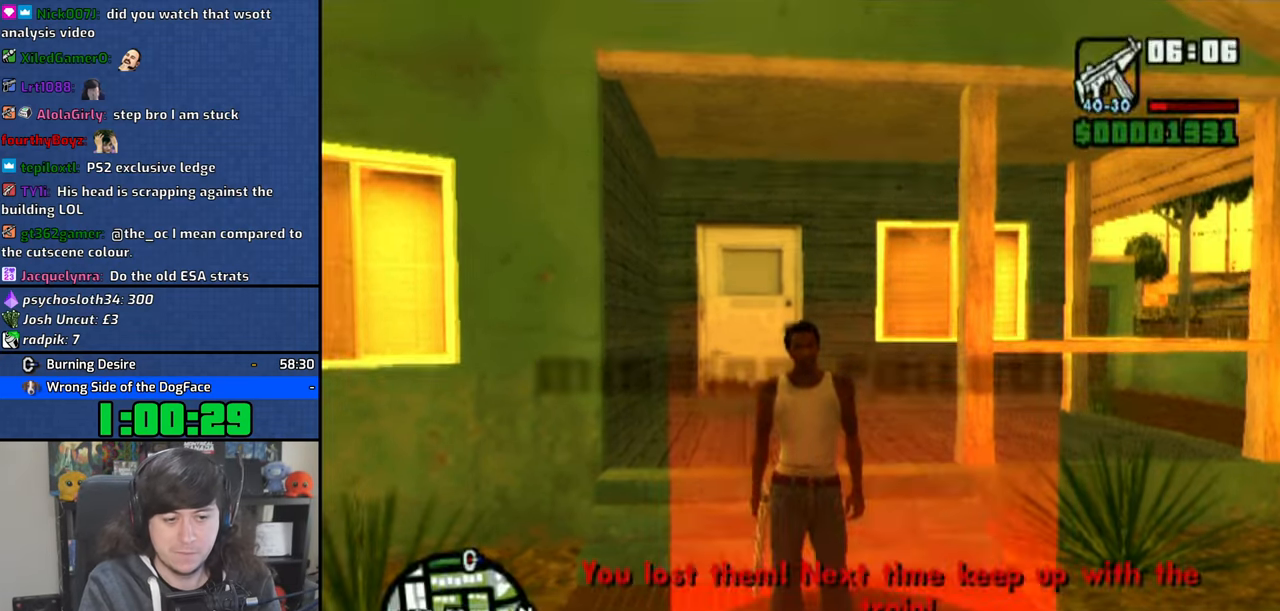
{"dt_ms": 500, "buttons": ["CROSS"], "left_stick": "up", "right_stick": "center", "events": [[50, "CROSS", "up"], [133, "CROSS", "down"], [200, "CROSS", "up"], [283, "CROSS", "down"], [366, "CROSS", "up"], [433, "CROSS", "down"], [483, "left_stick", "up"]]}
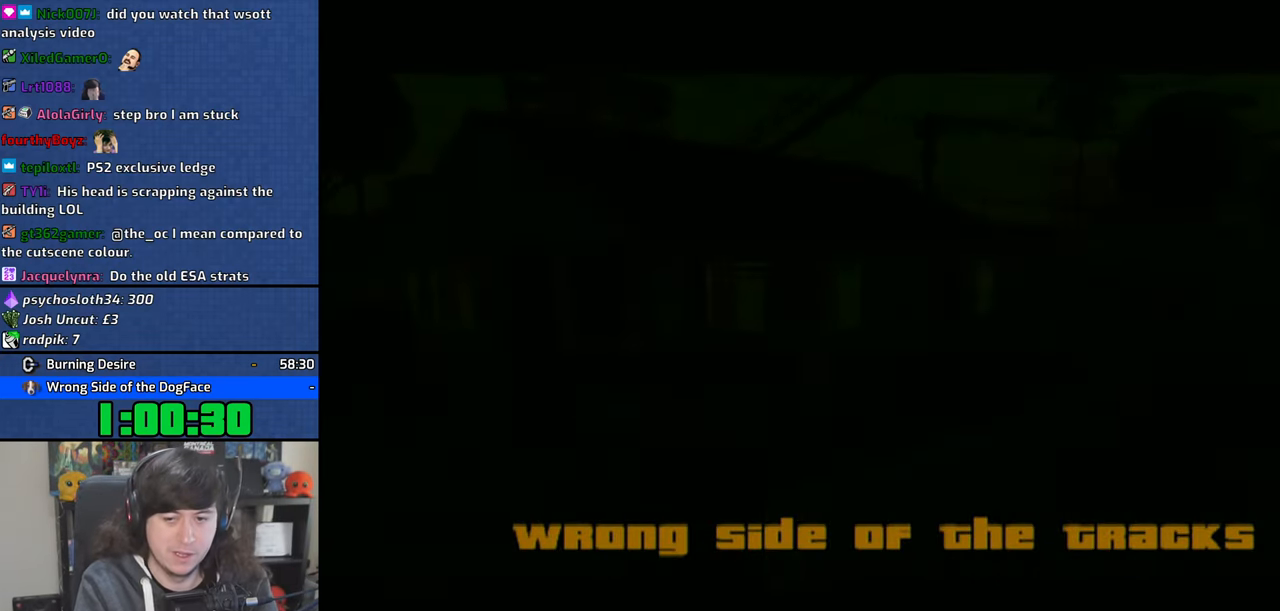
{"dt_ms": 500, "buttons": [], "left_stick": "center", "right_stick": "center", "events": [[16, "CROSS", "up"], [66, "left_stick", "center"], [100, "CROSS", "down"], [183, "CROSS", "up"], [250, "CROSS", "down"], [366, "CROSS", "up"], [400, "CROSS", "down"], [483, "CROSS", "up"]]}
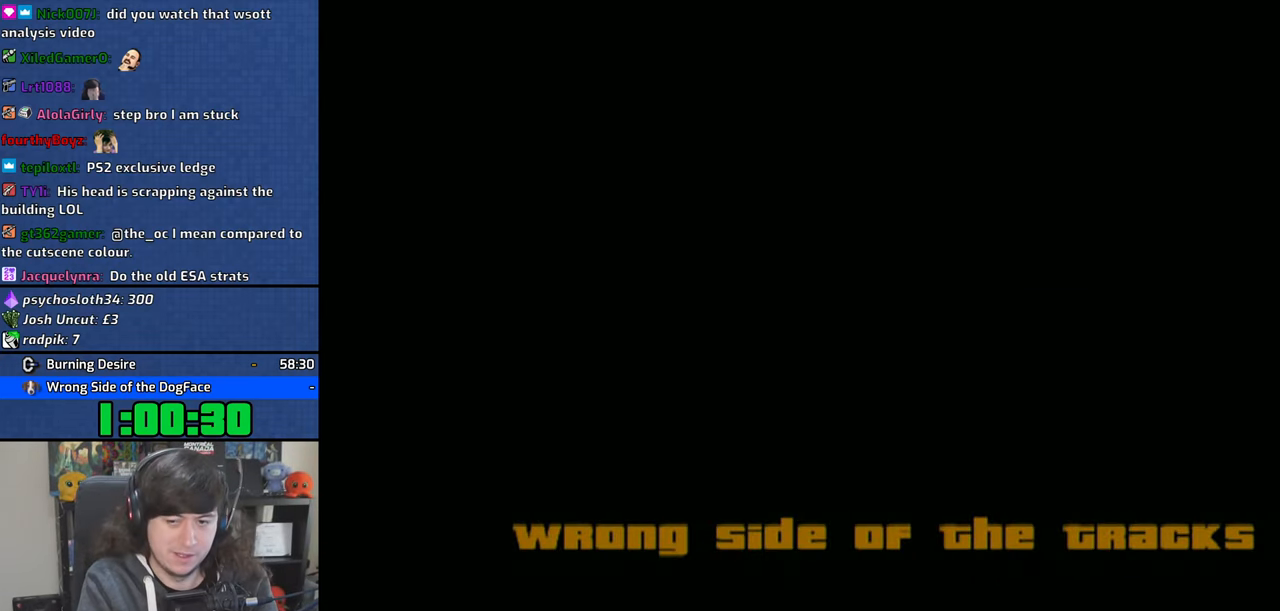
{"dt_ms": 500, "buttons": ["CROSS"], "left_stick": "center", "right_stick": "center", "events": [[33, "CROSS", "down"], [133, "CROSS", "up"], [183, "CROSS", "down"], [300, "CROSS", "up"], [350, "CROSS", "down"], [433, "CROSS", "up"], [500, "CROSS", "down"]]}
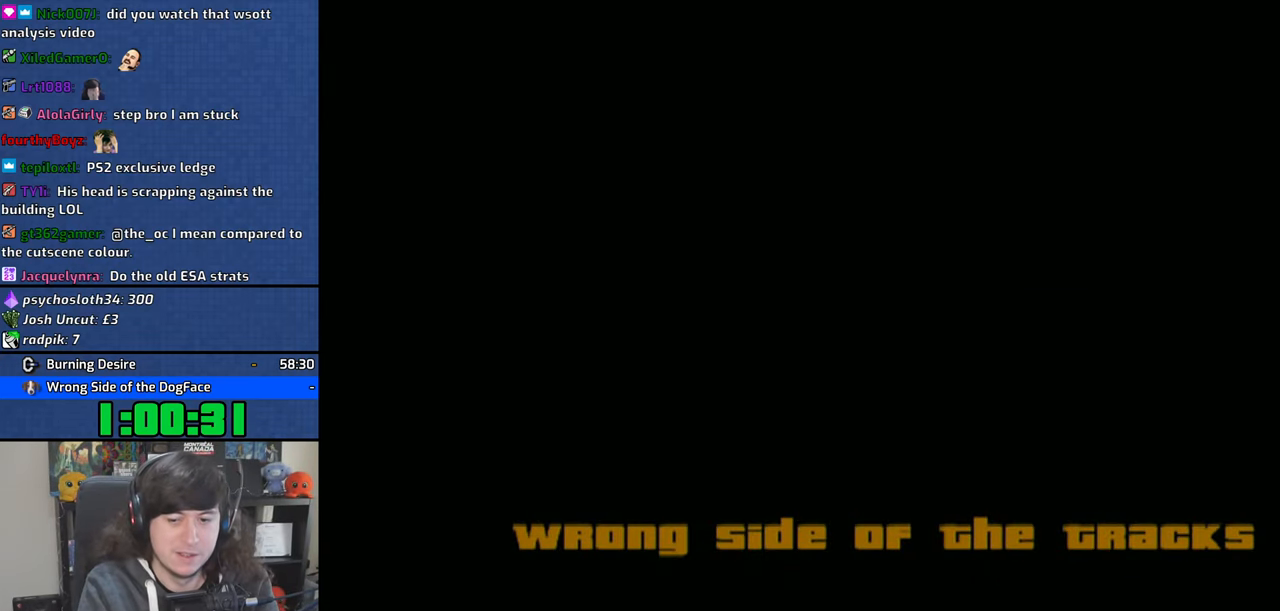
{"dt_ms": 500, "buttons": ["CROSS"], "left_stick": "center", "right_stick": "center", "events": [[83, "CROSS", "up"], [150, "CROSS", "down"], [250, "CROSS", "up"], [316, "CROSS", "down"], [400, "CROSS", "up"], [466, "CROSS", "down"]]}
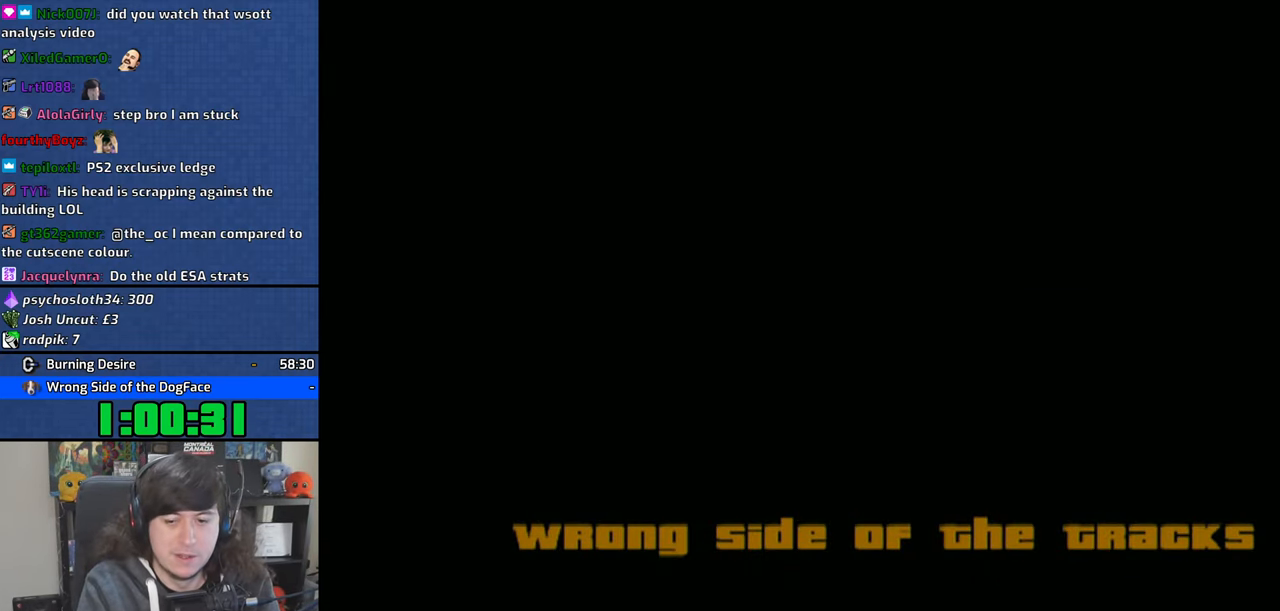
{"dt_ms": 500, "buttons": ["CROSS"], "left_stick": "center", "right_stick": "center", "events": [[50, "CROSS", "up"], [100, "CROSS", "down"]]}
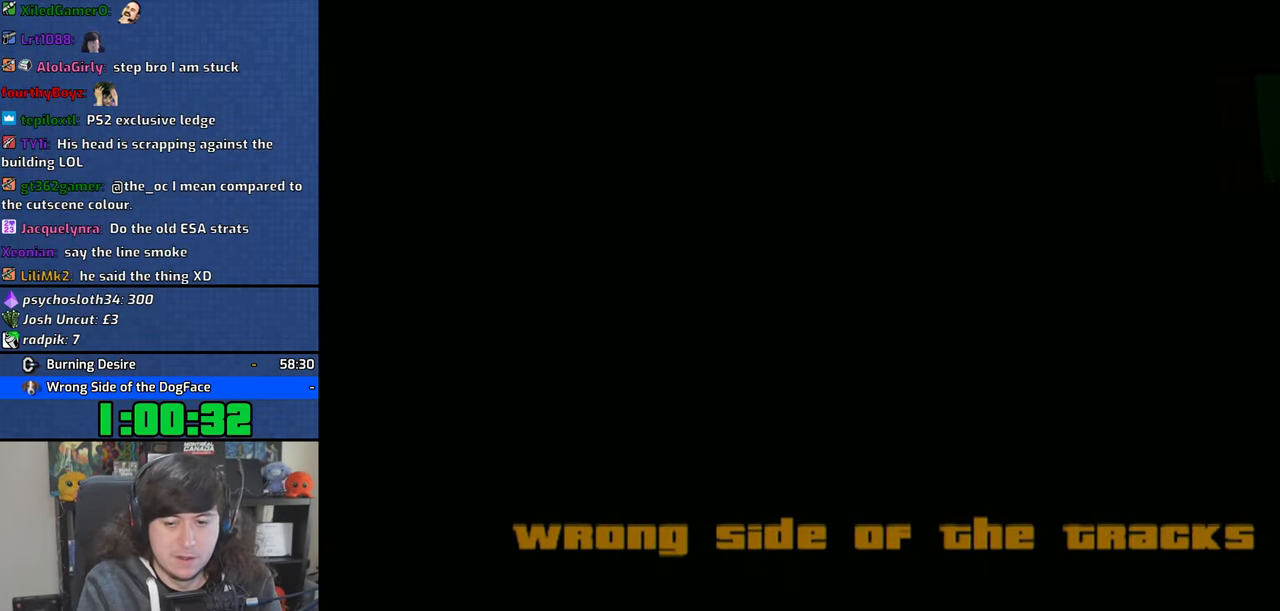
{"dt_ms": 500, "buttons": ["CROSS"], "left_stick": "right", "right_stick": "center", "events": [[250, "left_stick", "right"]]}